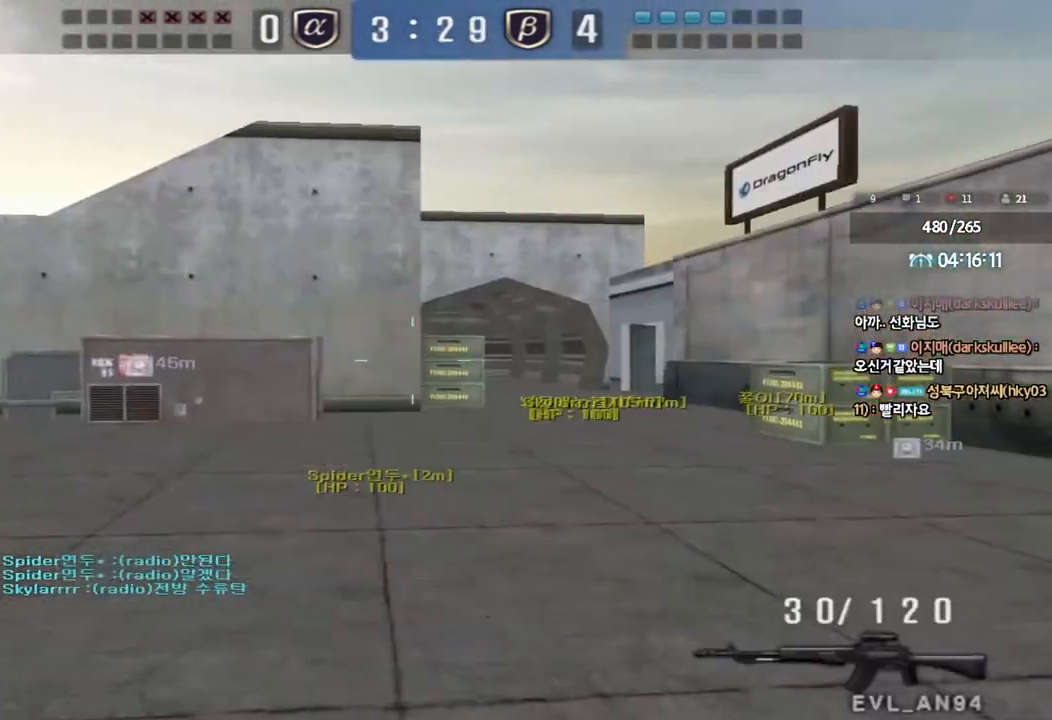
Gameplay with keyboard; each line is a JSON object with the keys held at the frame after it. "events" lists presses ("down") and releases ("up") of "a", "ctrl", "d", "e", "f", "q", "r", "s", "shift", "space", "tab" and "w" between this image and that frame as [ms after this image, input, new state], when the widget could be followed in between. No other keys are recorded. Mouse input is not recorded.
{"keys": ["a", "w"], "events": []}
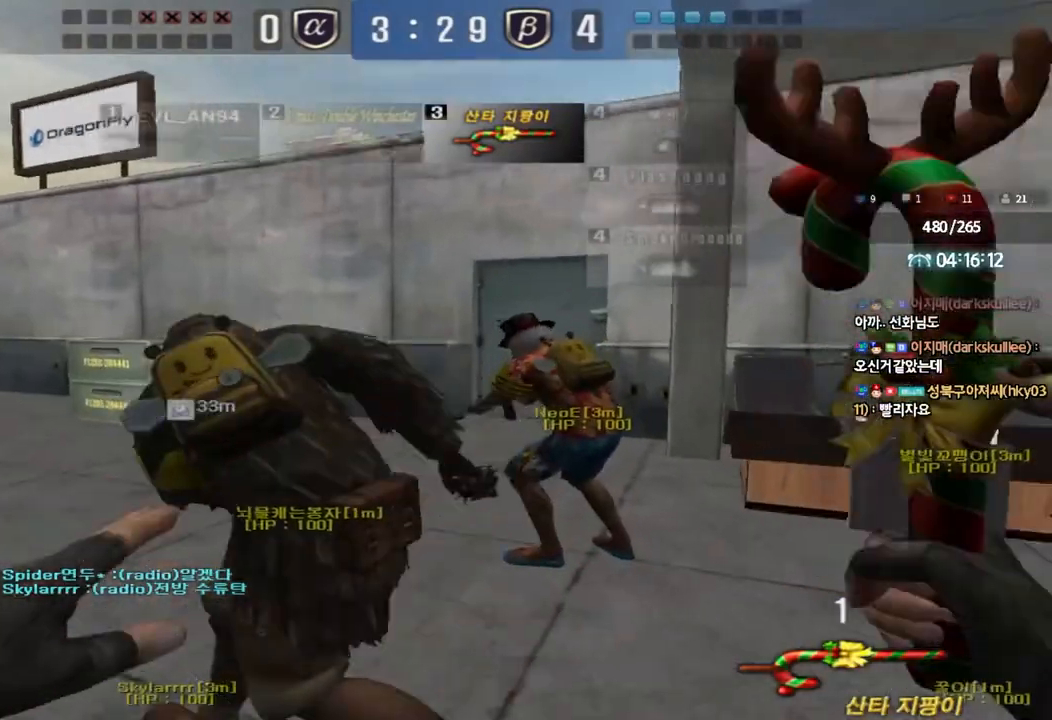
{"keys": ["a", "w"], "events": []}
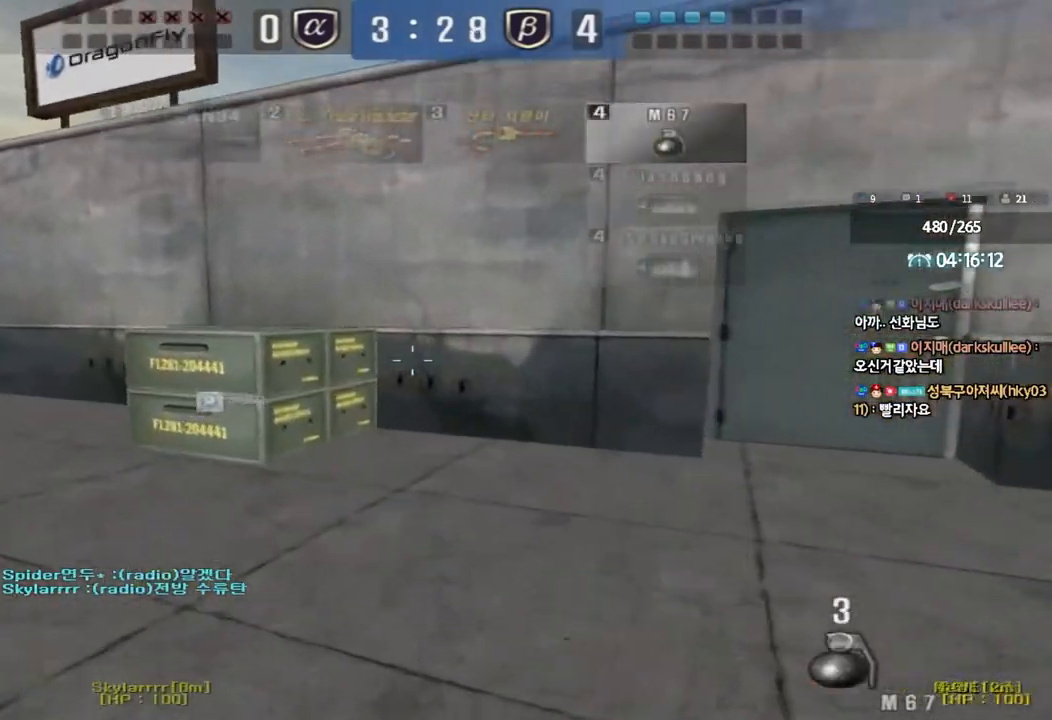
{"keys": ["a", "w"], "events": []}
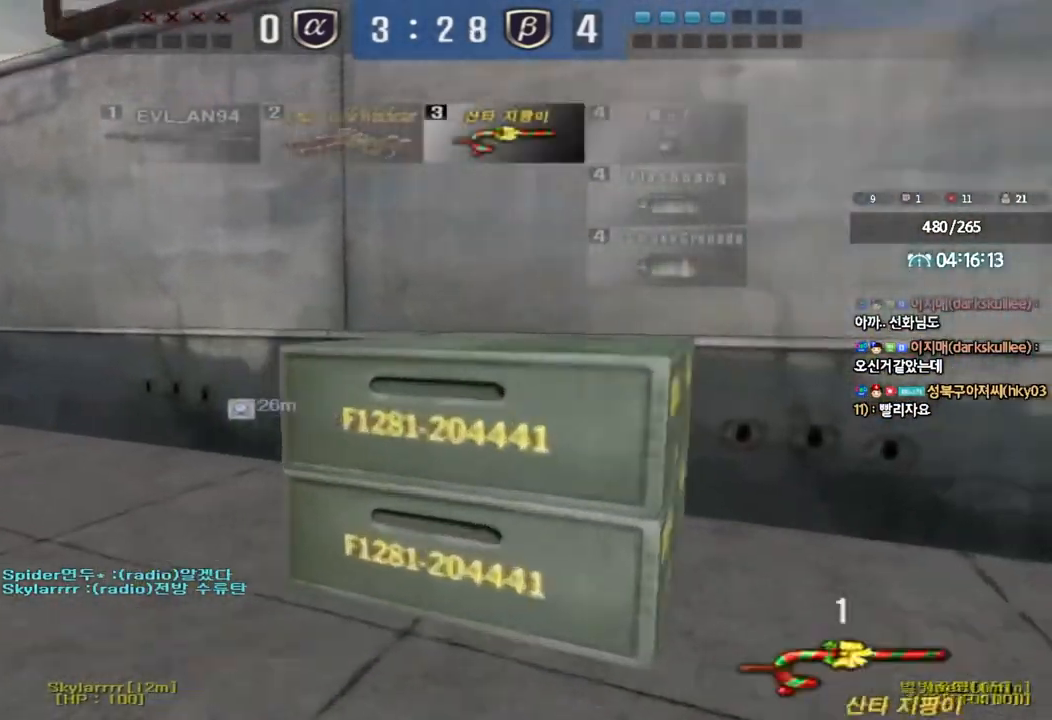
{"keys": ["a", "w"], "events": []}
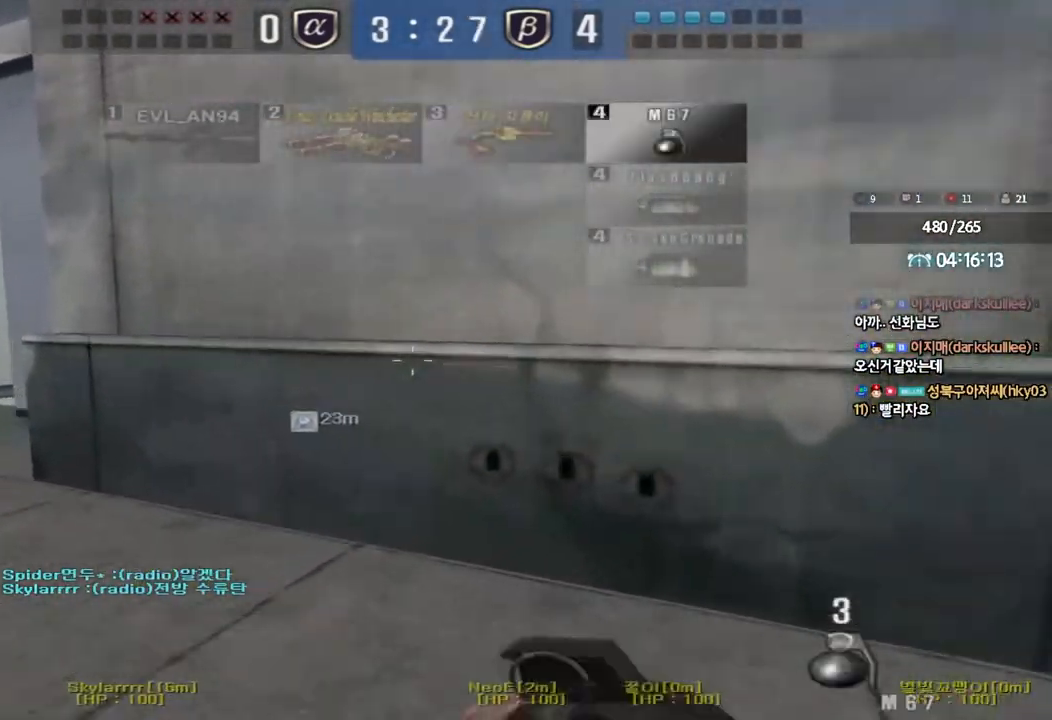
{"keys": ["a", "w"], "events": []}
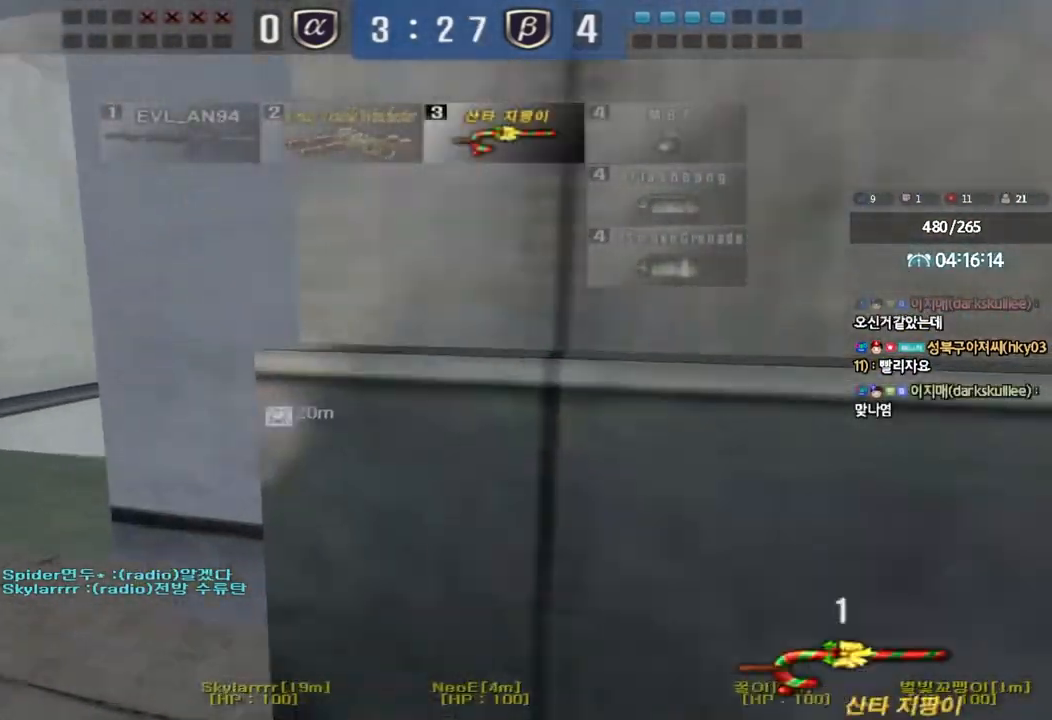
{"keys": ["d", "w"], "events": [[167, "a", "up"], [233, "d", "down"]]}
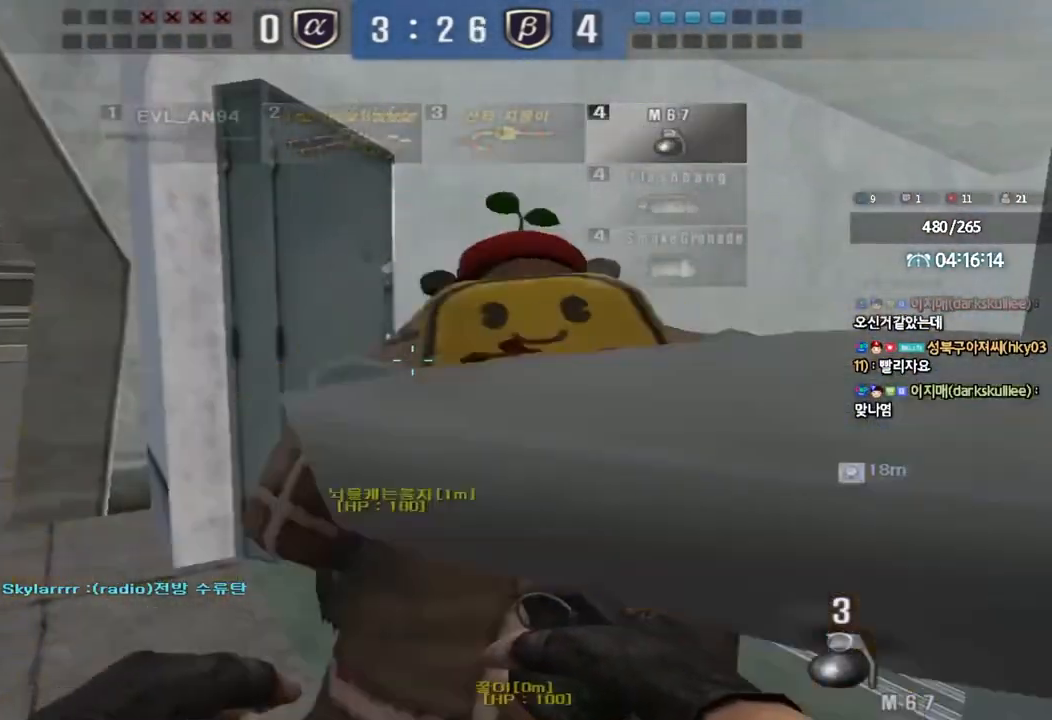
{"keys": ["d", "w"], "events": [[67, "tab", "down"], [283, "tab", "up"]]}
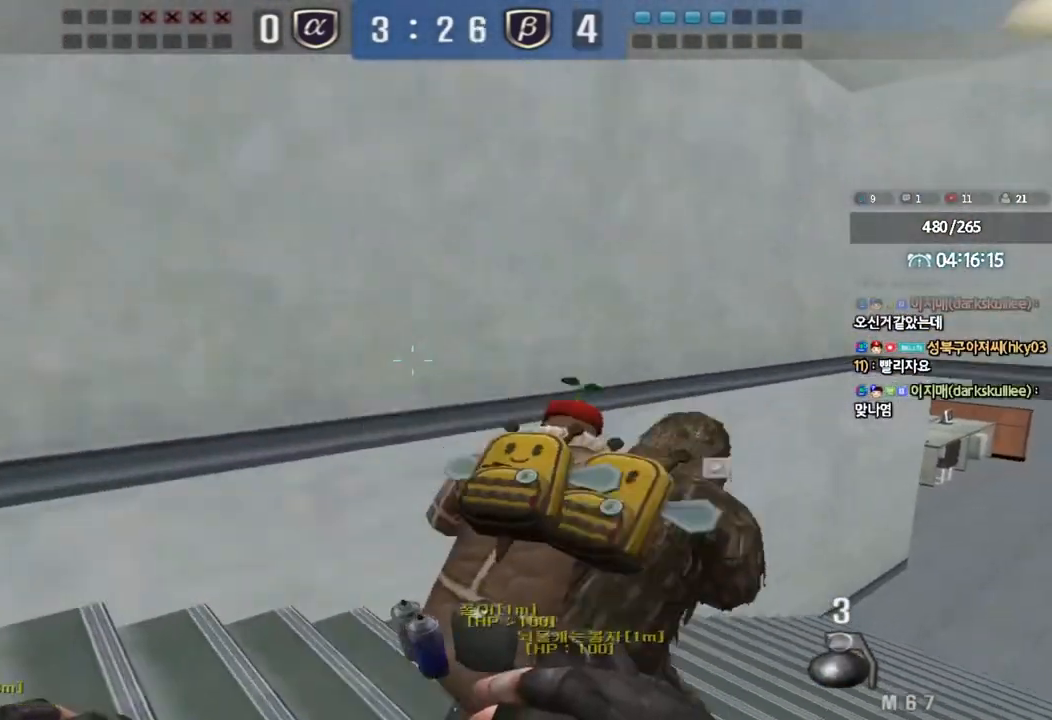
{"keys": ["d", "w"], "events": []}
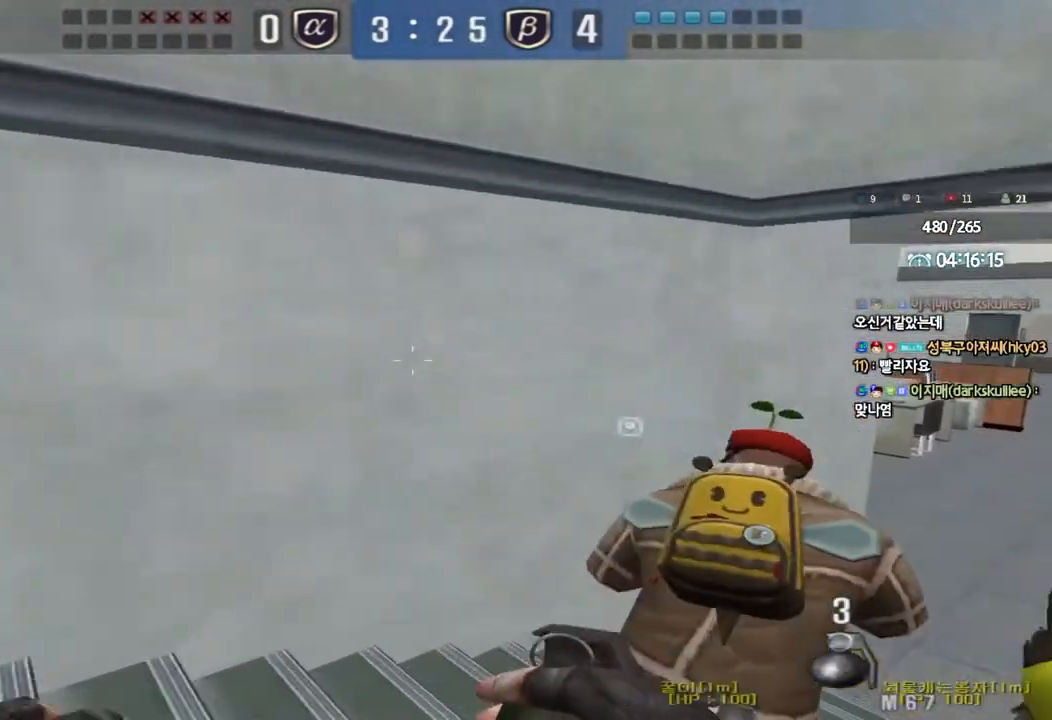
{"keys": ["d", "tab", "w"], "events": [[333, "tab", "down"]]}
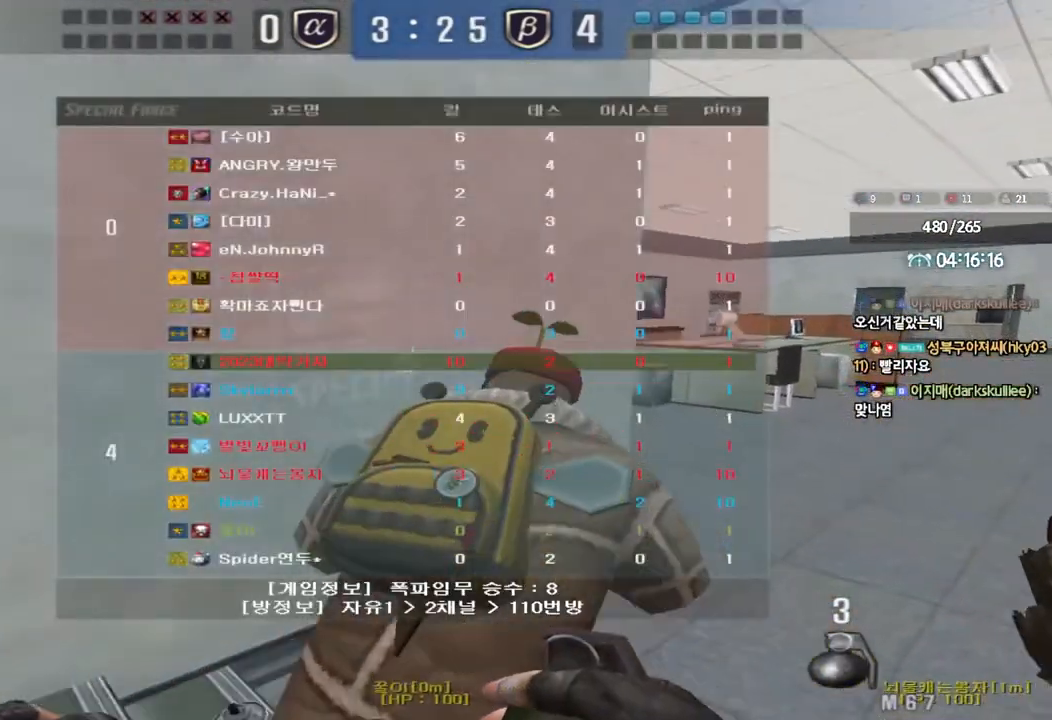
{"keys": ["d", "tab", "w"], "events": []}
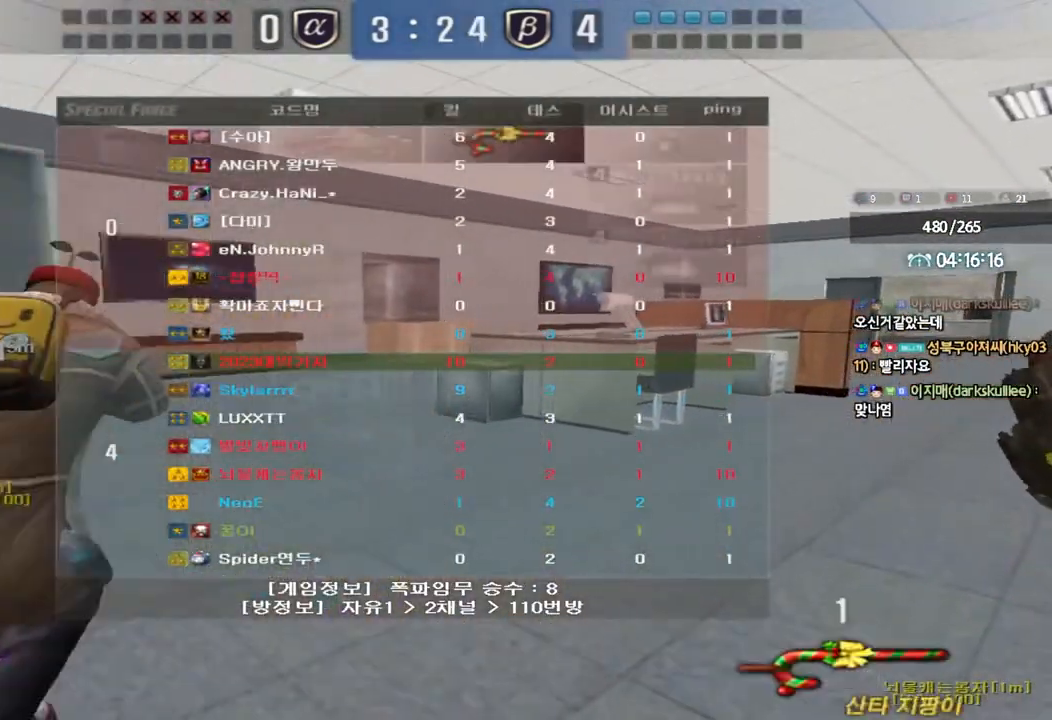
{"keys": ["d", "tab", "w"], "events": []}
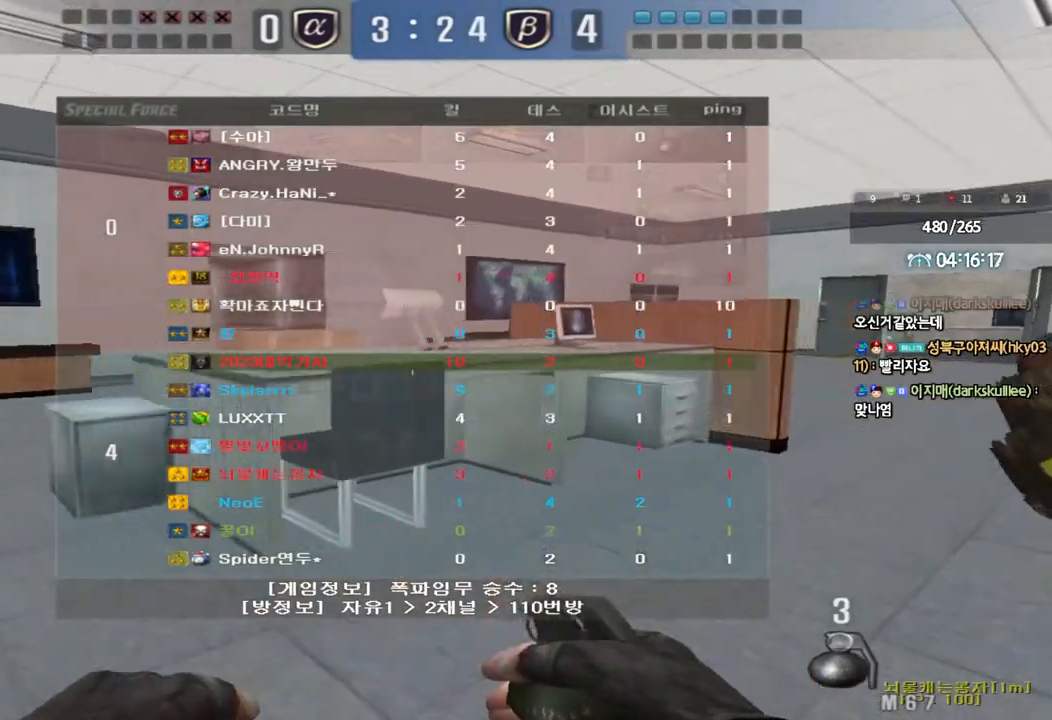
{"keys": ["d", "tab", "w"], "events": []}
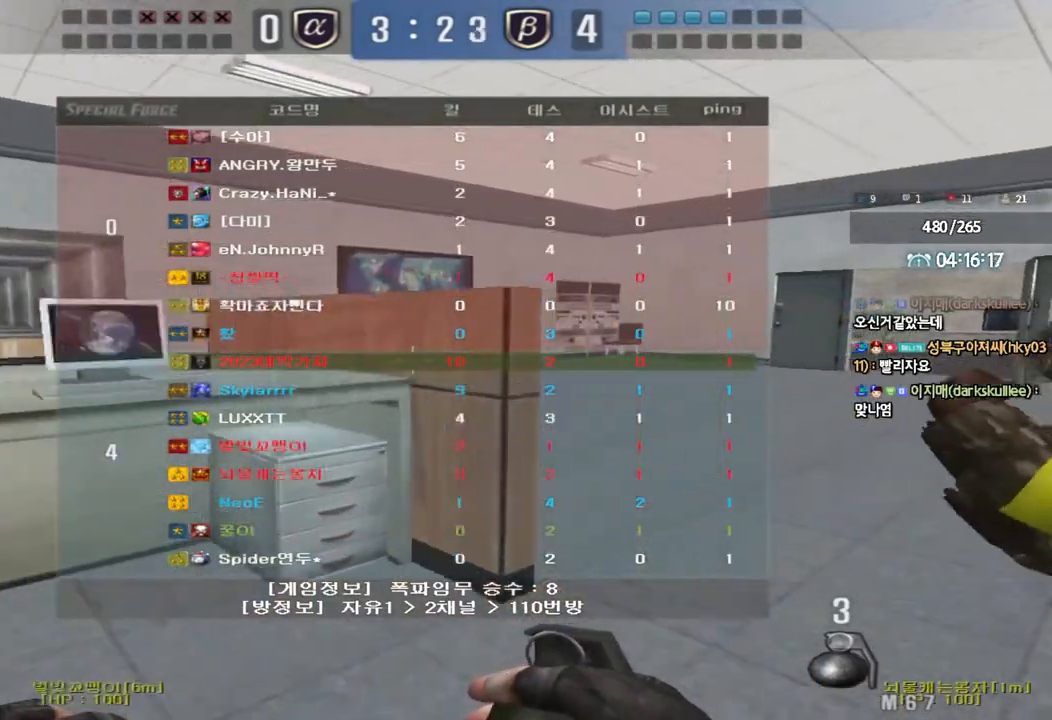
{"keys": ["d", "w"], "events": [[417, "tab", "up"]]}
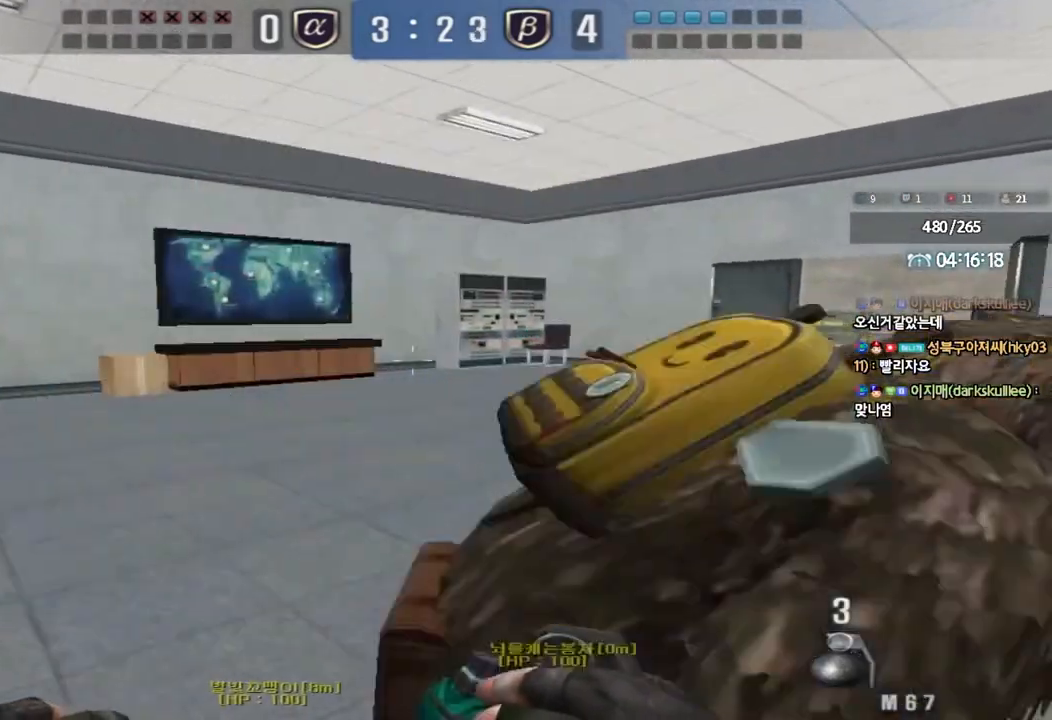
{"keys": ["d", "w"], "events": []}
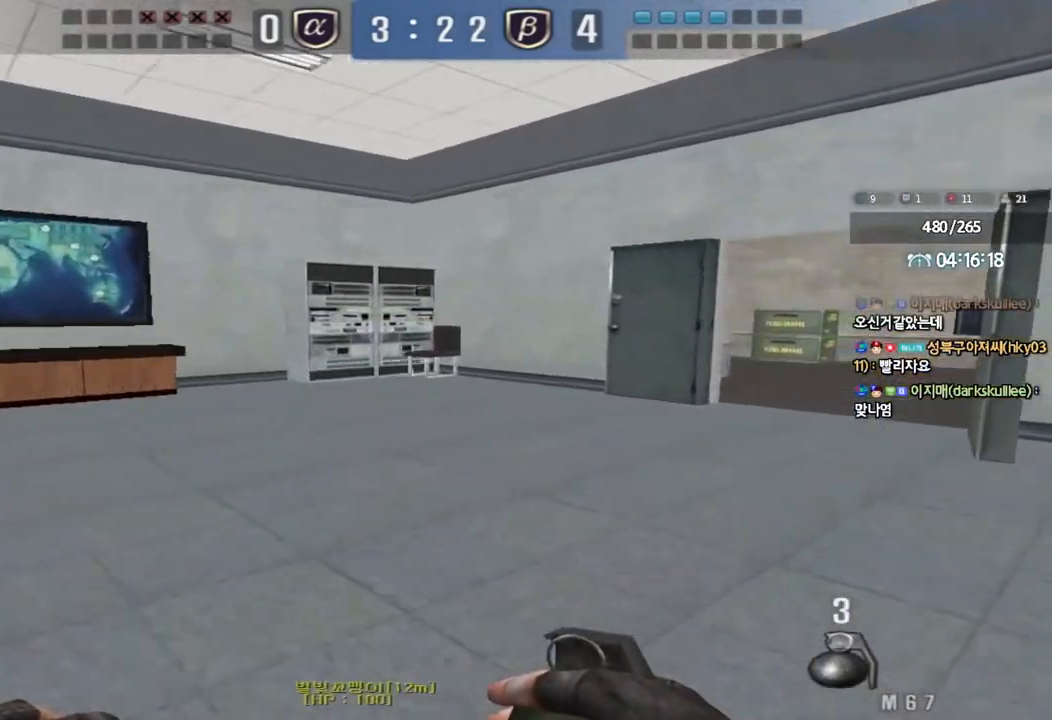
{"keys": ["d", "tab", "w"], "events": [[450, "tab", "down"]]}
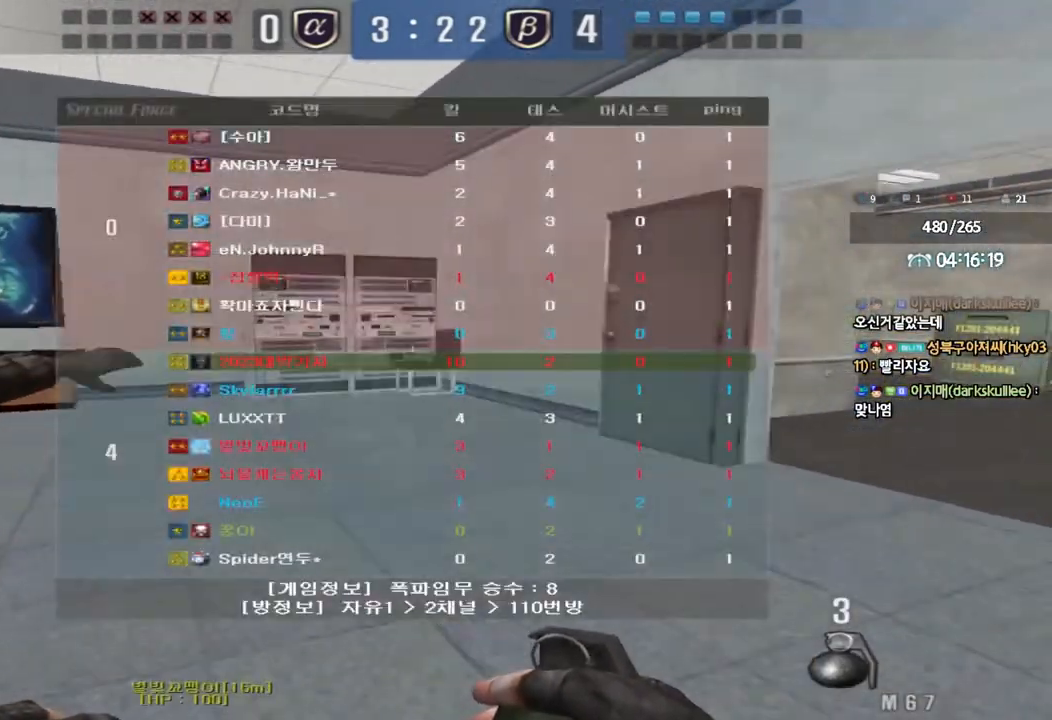
{"keys": ["d", "tab", "w"], "events": []}
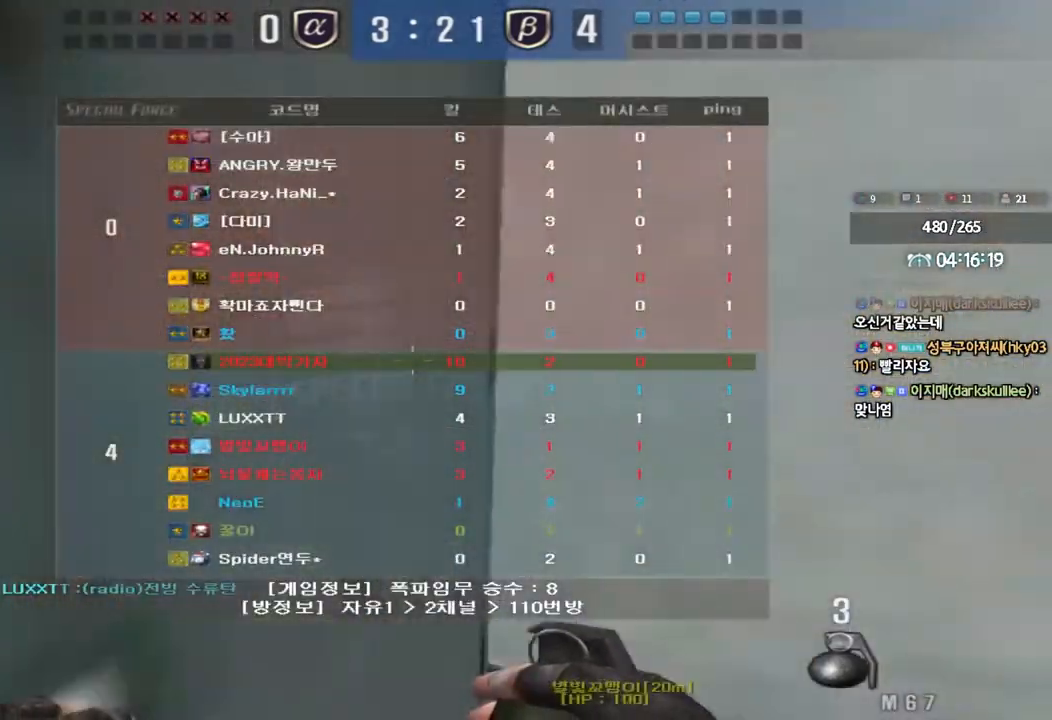
{"keys": ["w"], "events": [[200, "w", "up"], [317, "d", "up"], [367, "tab", "up"], [467, "w", "down"]]}
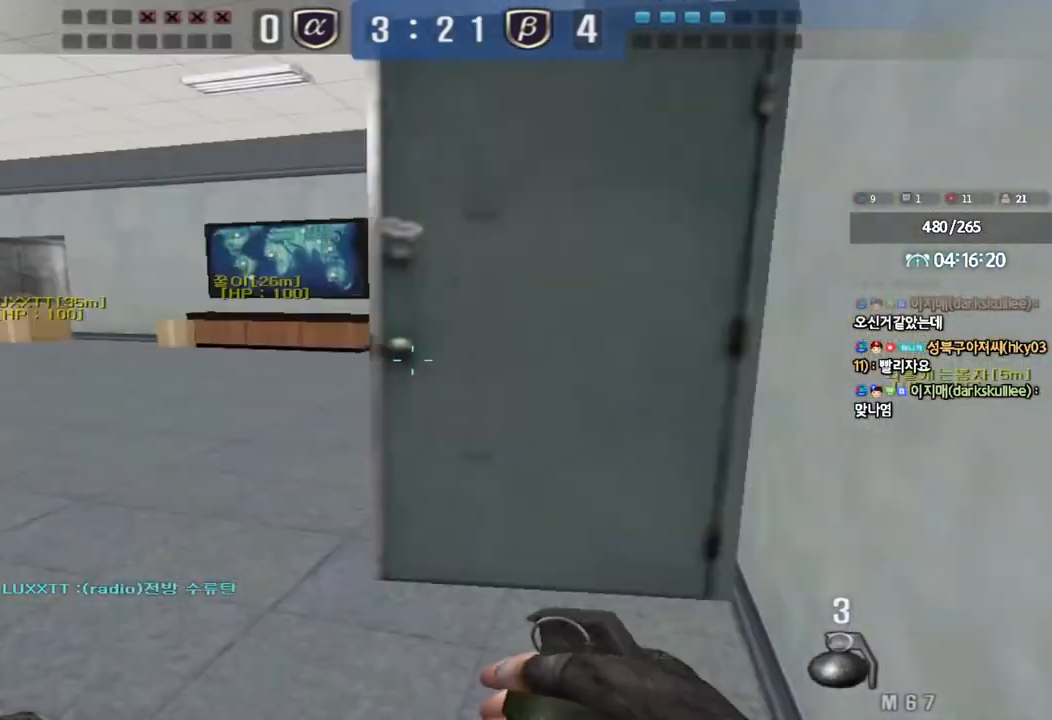
{"keys": ["a", "w"], "events": [[33, "a", "down"]]}
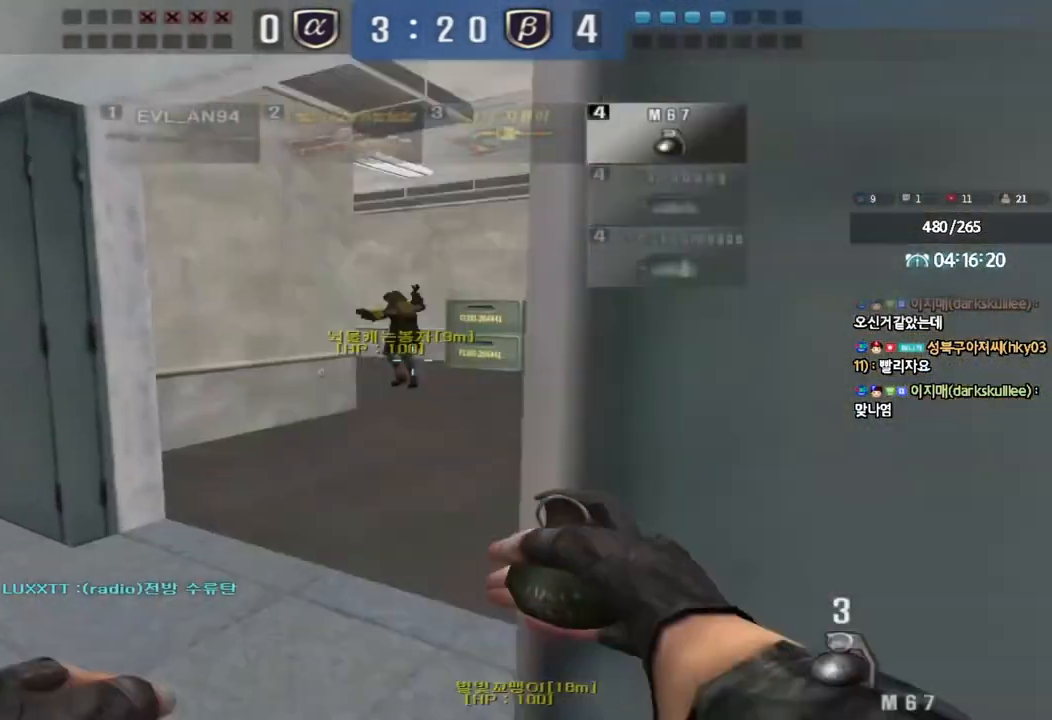
{"keys": ["d", "tab", "w"], "events": [[50, "a", "up"], [117, "d", "down"], [200, "tab", "down"]]}
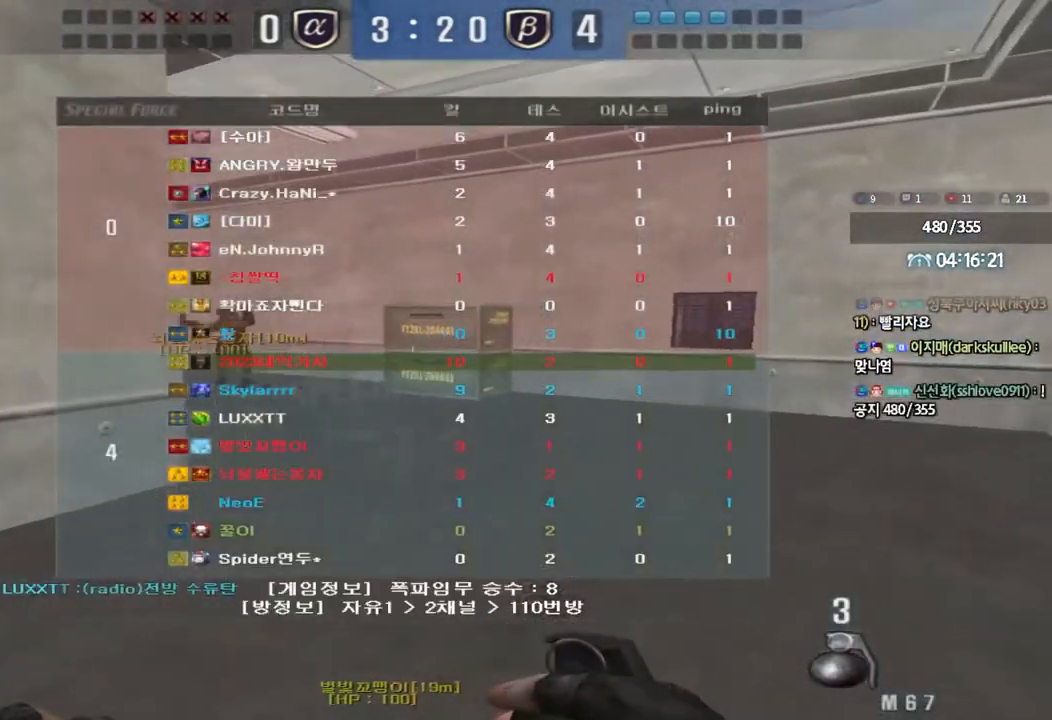
{"keys": ["d", "s"], "events": [[17, "w", "up"], [150, "s", "down"], [350, "tab", "up"]]}
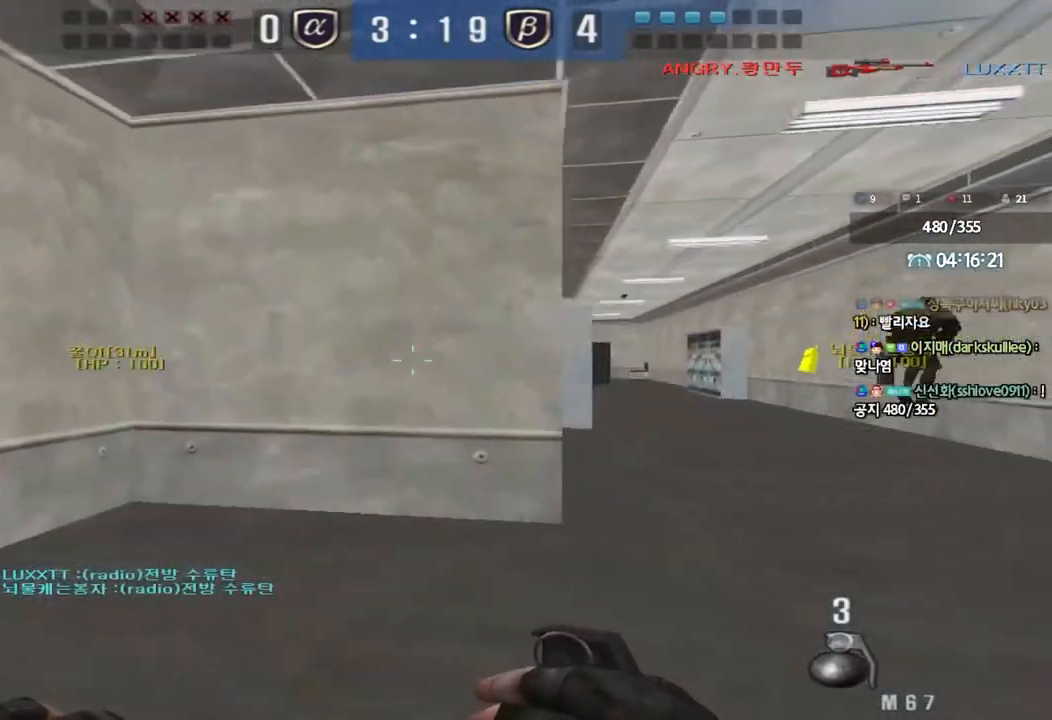
{"keys": ["a", "ctrl", "s"], "events": [[250, "ctrl", "down"], [250, "d", "up"], [283, "s", "up"], [483, "a", "down"], [483, "s", "down"]]}
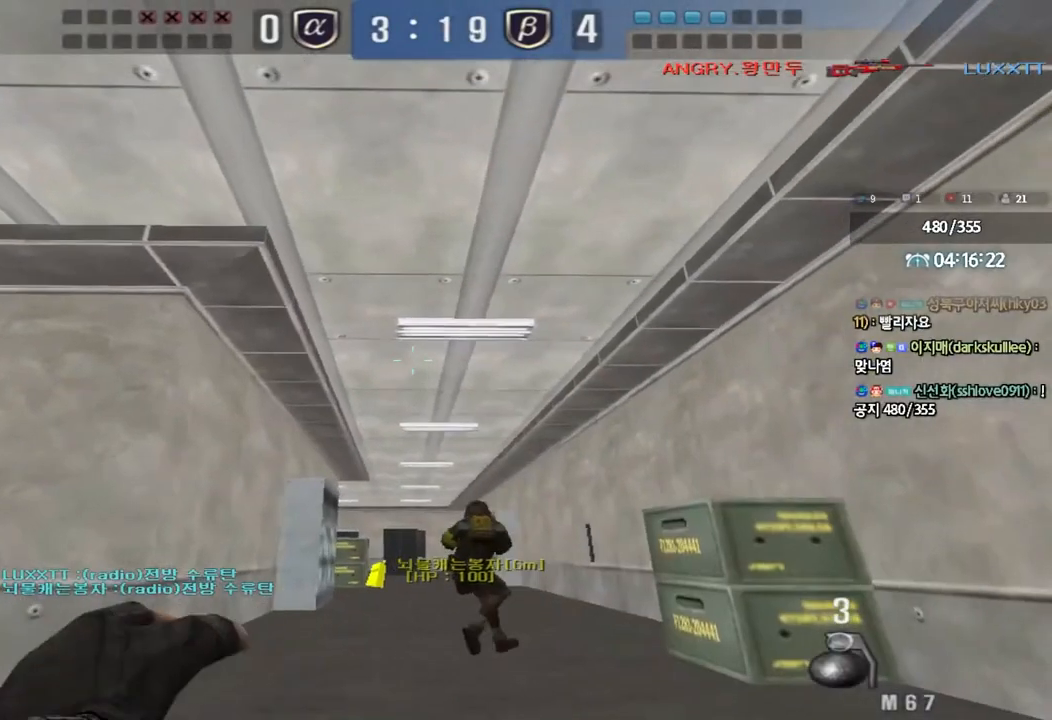
{"keys": ["ctrl"], "events": [[117, "s", "up"], [133, "a", "up"]]}
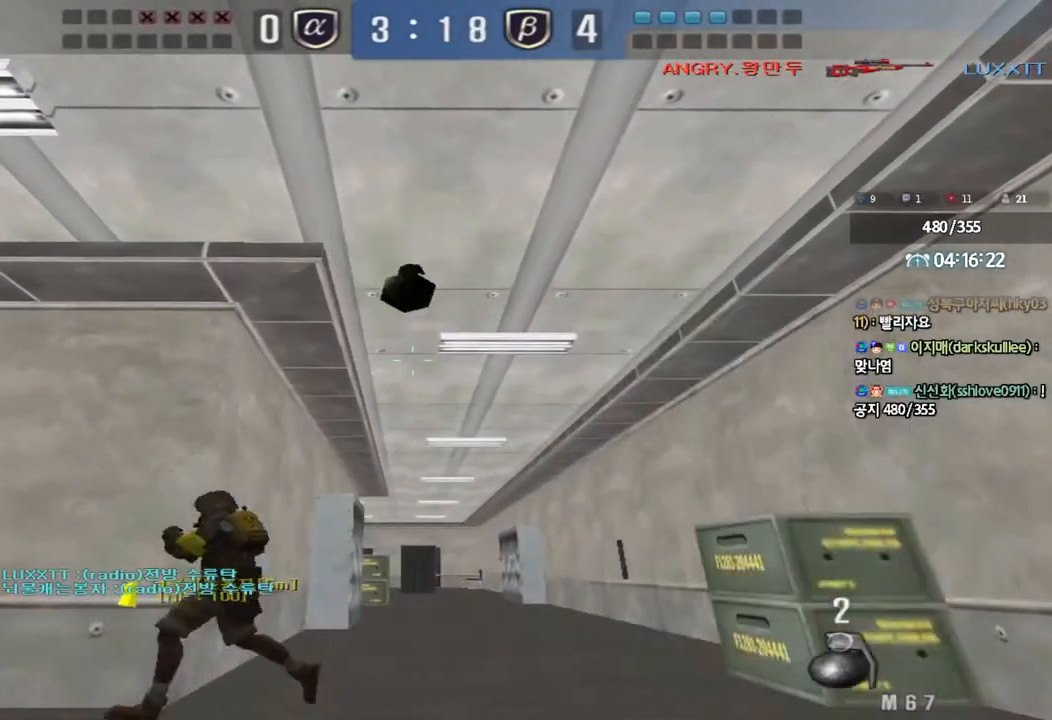
{"keys": ["ctrl"], "events": [[150, "a", "down"], [267, "a", "up"]]}
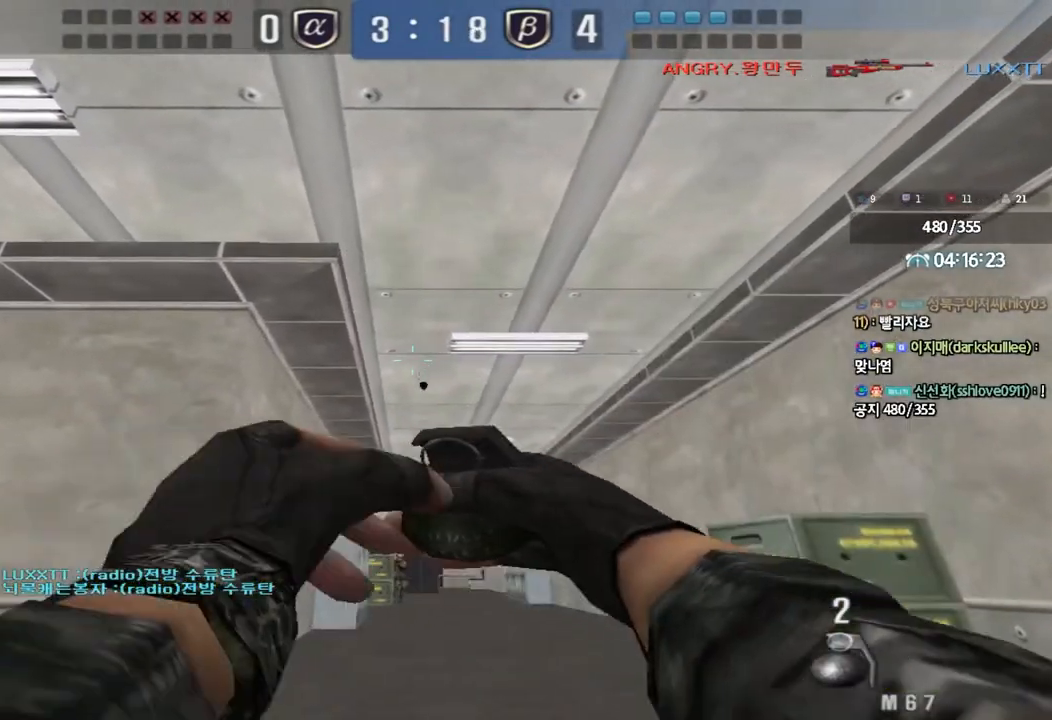
{"keys": ["ctrl", "d", "w"], "events": [[483, "d", "down"], [483, "w", "down"]]}
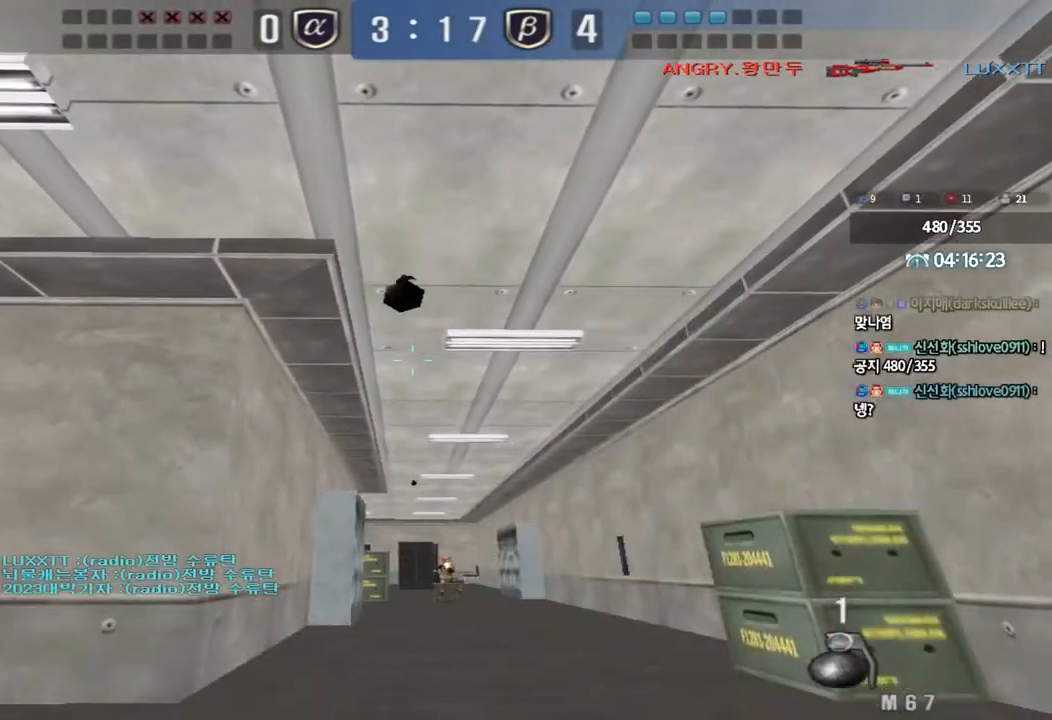
{"keys": ["d", "w"], "events": [[17, "ctrl", "up"]]}
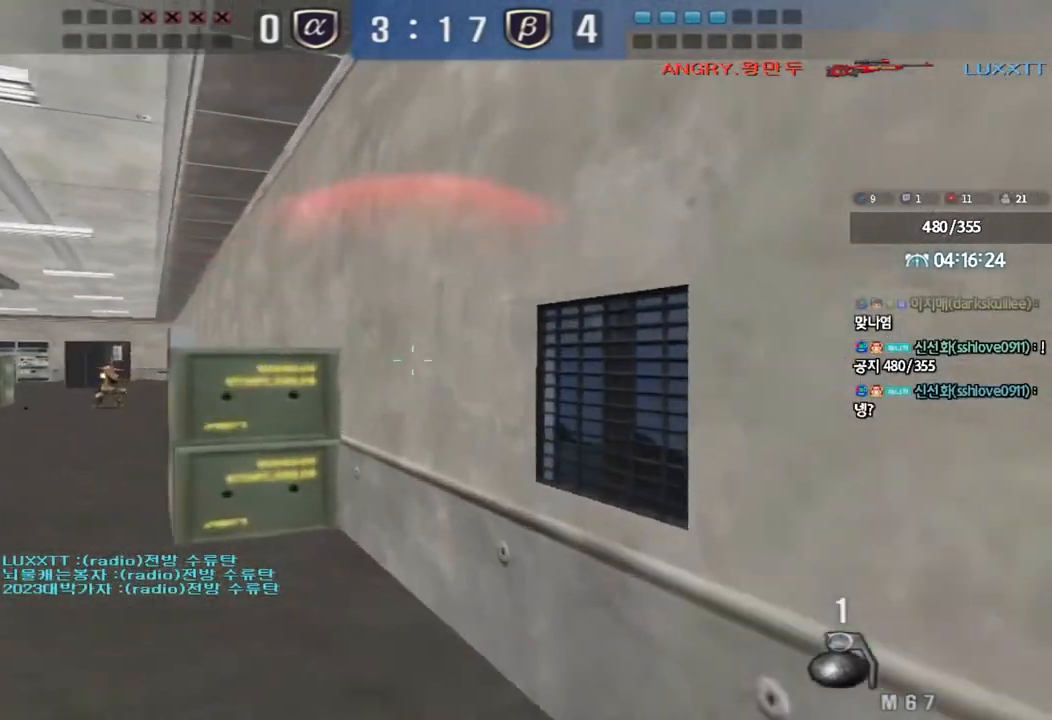
{"keys": ["ctrl"], "events": [[33, "d", "up"], [50, "ctrl", "down"], [67, "w", "up"], [133, "d", "down"], [133, "w", "down"], [150, "ctrl", "up"], [233, "ctrl", "down"], [250, "d", "up"], [267, "w", "up"], [333, "d", "down"], [333, "w", "down"], [350, "ctrl", "up"], [433, "ctrl", "down"], [433, "d", "up"], [433, "w", "up"]]}
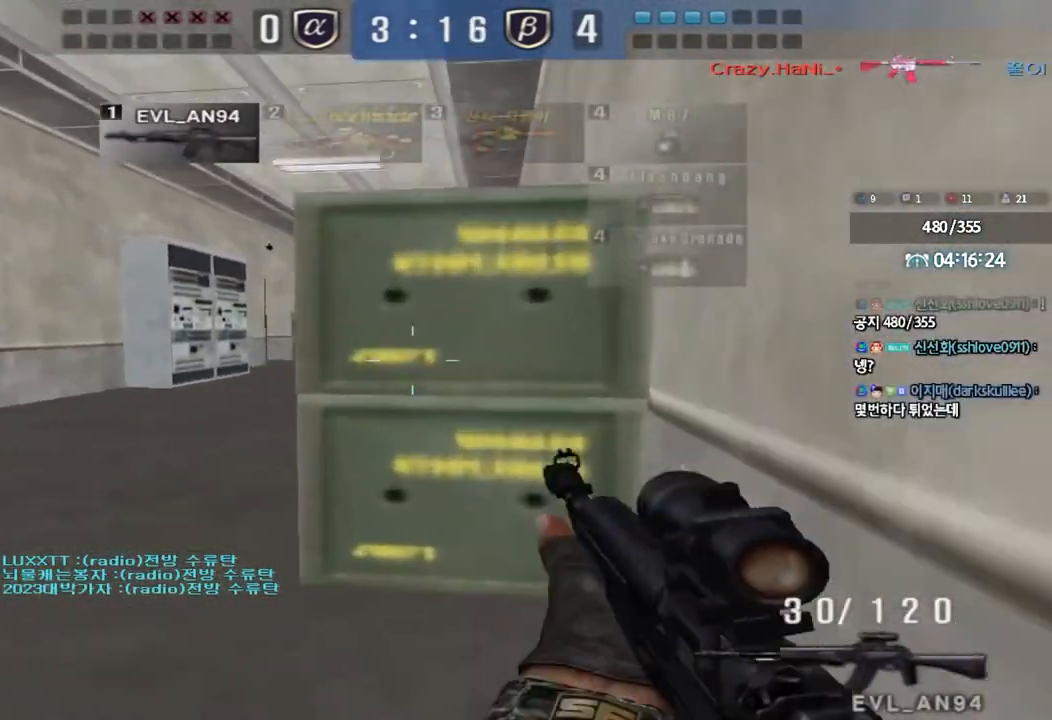
{"keys": ["ctrl"], "events": [[33, "ctrl", "up"], [33, "d", "down"], [33, "w", "down"], [150, "d", "up"], [150, "w", "up"], [167, "ctrl", "down"], [250, "d", "down"], [250, "w", "down"], [267, "ctrl", "up"], [367, "ctrl", "down"], [367, "d", "up"], [400, "w", "up"]]}
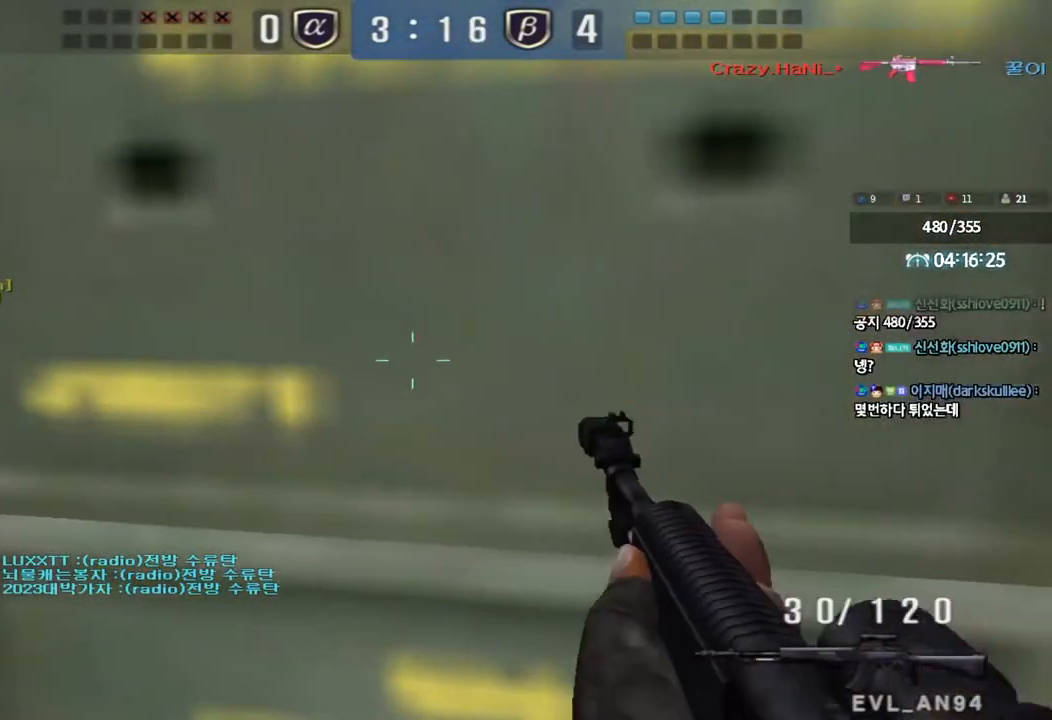
{"keys": [], "events": [[400, "ctrl", "up"]]}
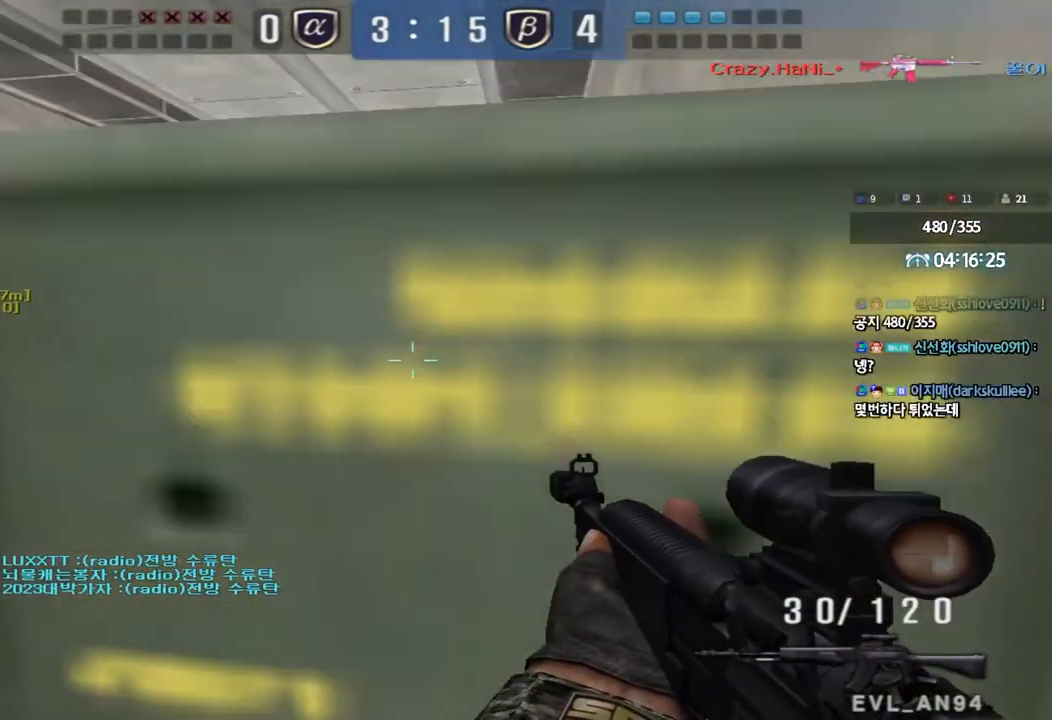
{"keys": ["a", "s"], "events": [[350, "space", "down"], [367, "a", "down"], [367, "s", "down"], [500, "space", "up"]]}
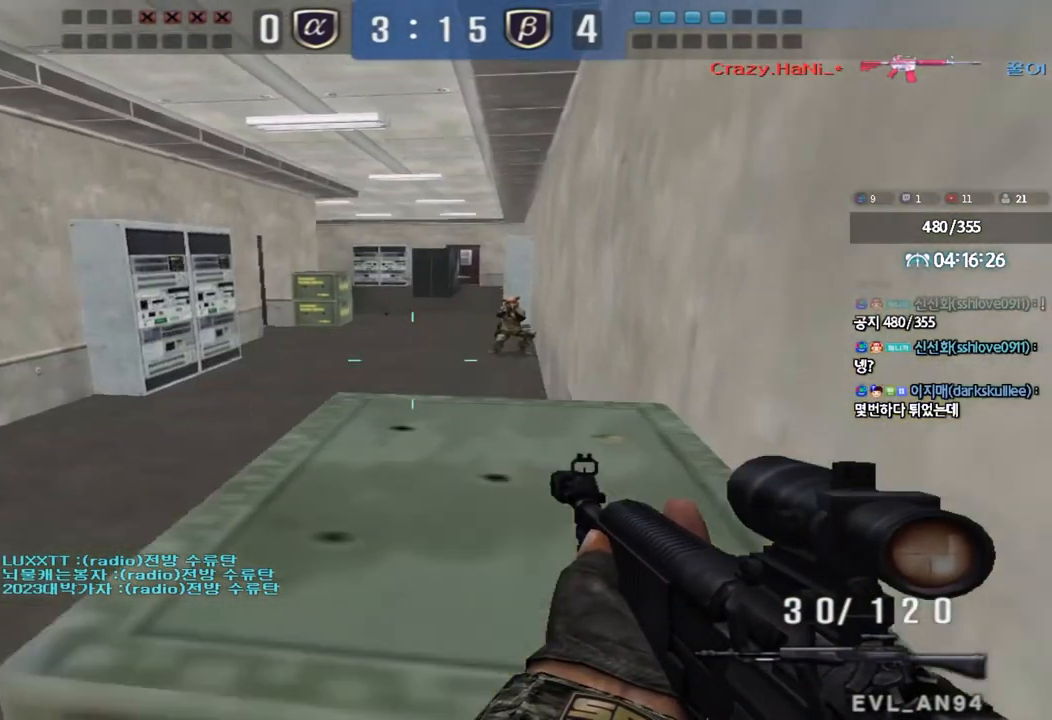
{"keys": ["d", "w"], "events": [[167, "a", "up"], [167, "s", "up"], [383, "d", "down"], [383, "w", "down"]]}